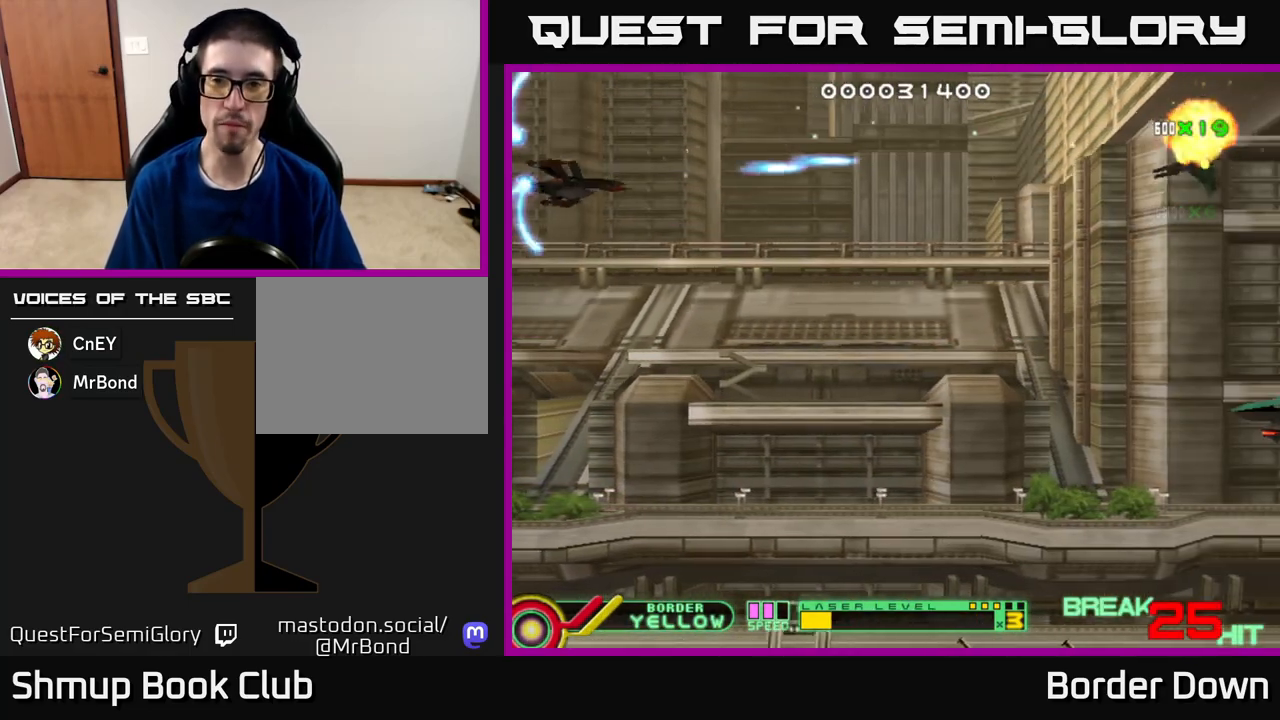
Gameplay with a controller (Xbox layout); each line is a JSON object with the inputs held at the frame after it. "events" lists button and stick changes between this image and that frame as [ms after this image, input, new state], when the widget could be followed in between.
{"buttons": ["A", "DPAD_DOWN"], "left_stick": "center", "right_stick": "center", "events": [[67, "A", "up"], [117, "DPAD_RIGHT", "up"], [133, "A", "down"], [217, "A", "up"], [300, "A", "down"], [383, "A", "up"], [467, "A", "down"]]}
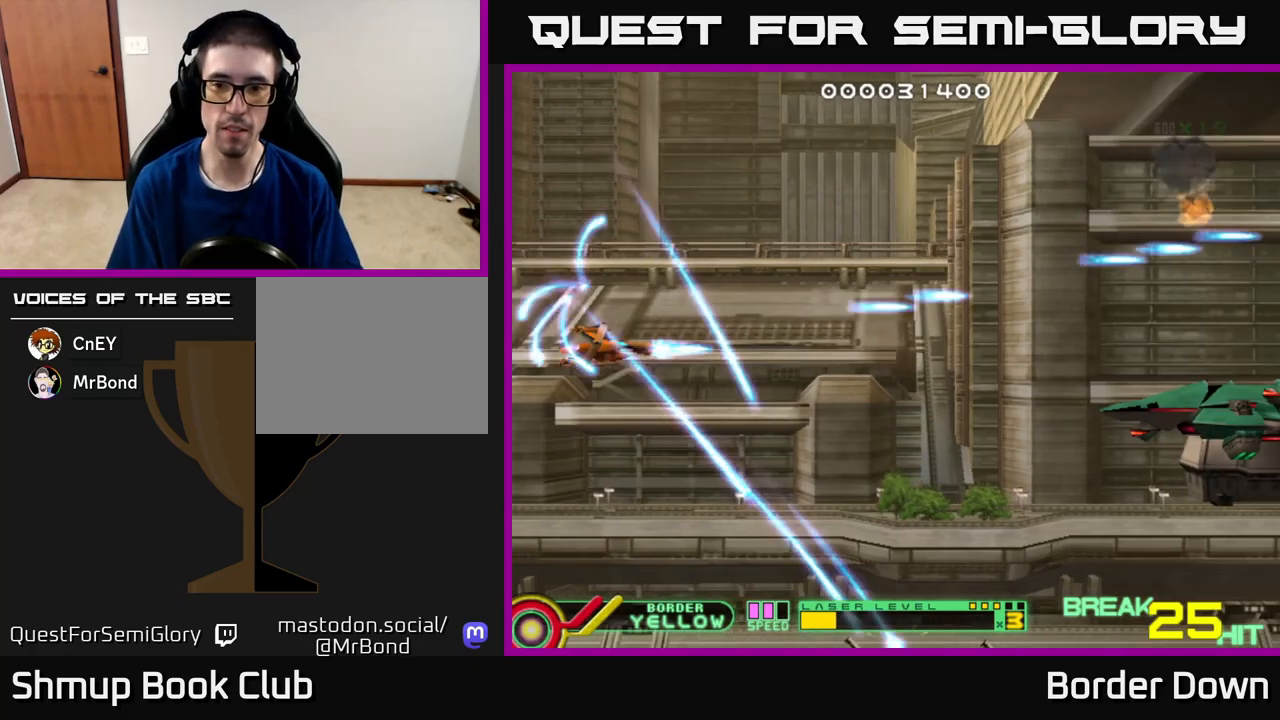
{"buttons": ["A", "DPAD_DOWN", "DPAD_RIGHT"], "left_stick": "center", "right_stick": "center", "events": [[50, "A", "up"], [133, "A", "down"], [200, "DPAD_RIGHT", "down"], [217, "A", "up"], [267, "A", "down"]]}
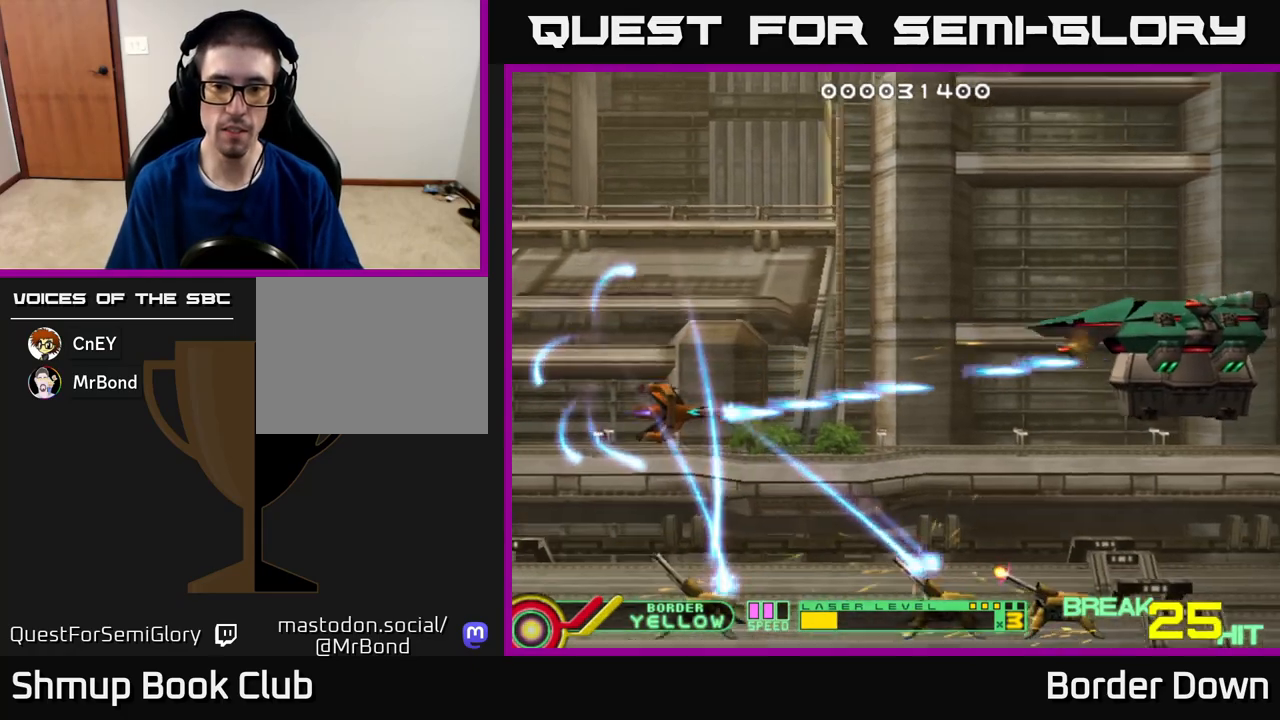
{"buttons": ["A", "DPAD_DOWN", "DPAD_LEFT"], "left_stick": "center", "right_stick": "center", "events": [[17, "DPAD_RIGHT", "up"], [350, "DPAD_LEFT", "down"]]}
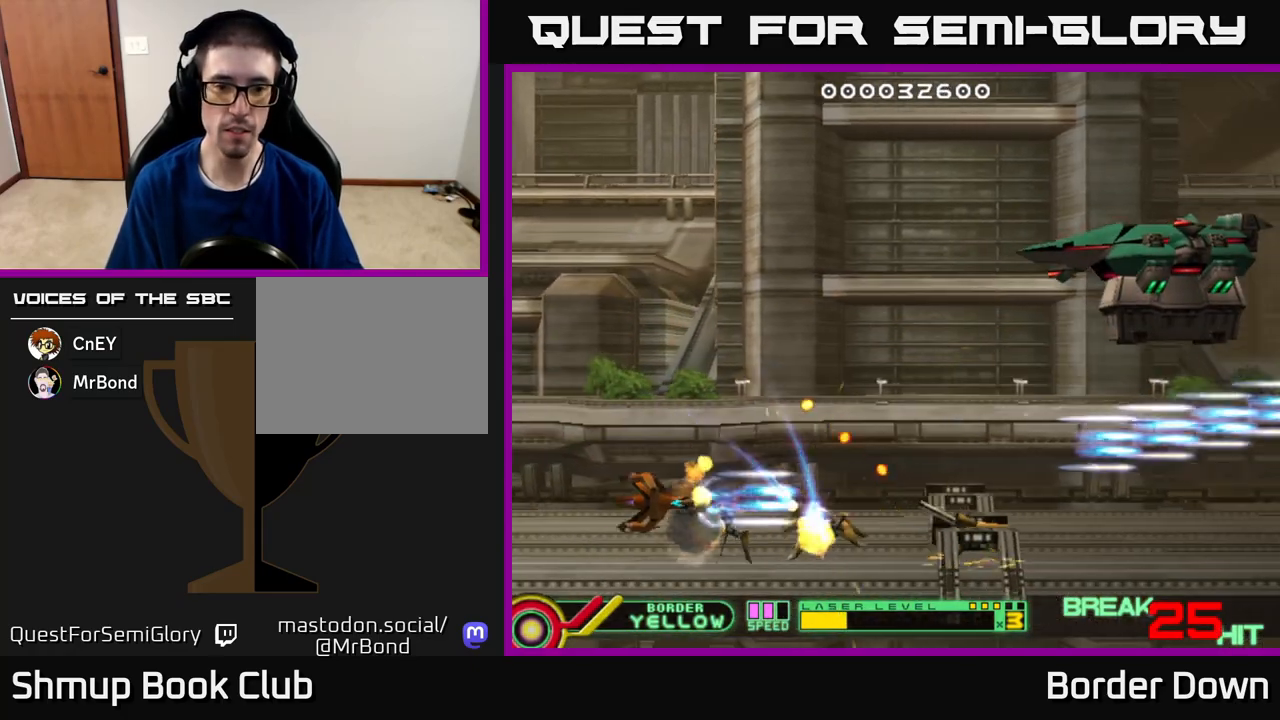
{"buttons": ["DPAD_UP", "DPAD_RIGHT"], "left_stick": "center", "right_stick": "center", "events": [[50, "DPAD_DOWN", "up"], [267, "DPAD_UP", "down"], [283, "DPAD_LEFT", "up"], [300, "A", "up"], [317, "DPAD_RIGHT", "down"], [367, "A", "down"], [433, "A", "up"], [467, "DPAD_UP", "up"], [483, "DPAD_UP", "down"]]}
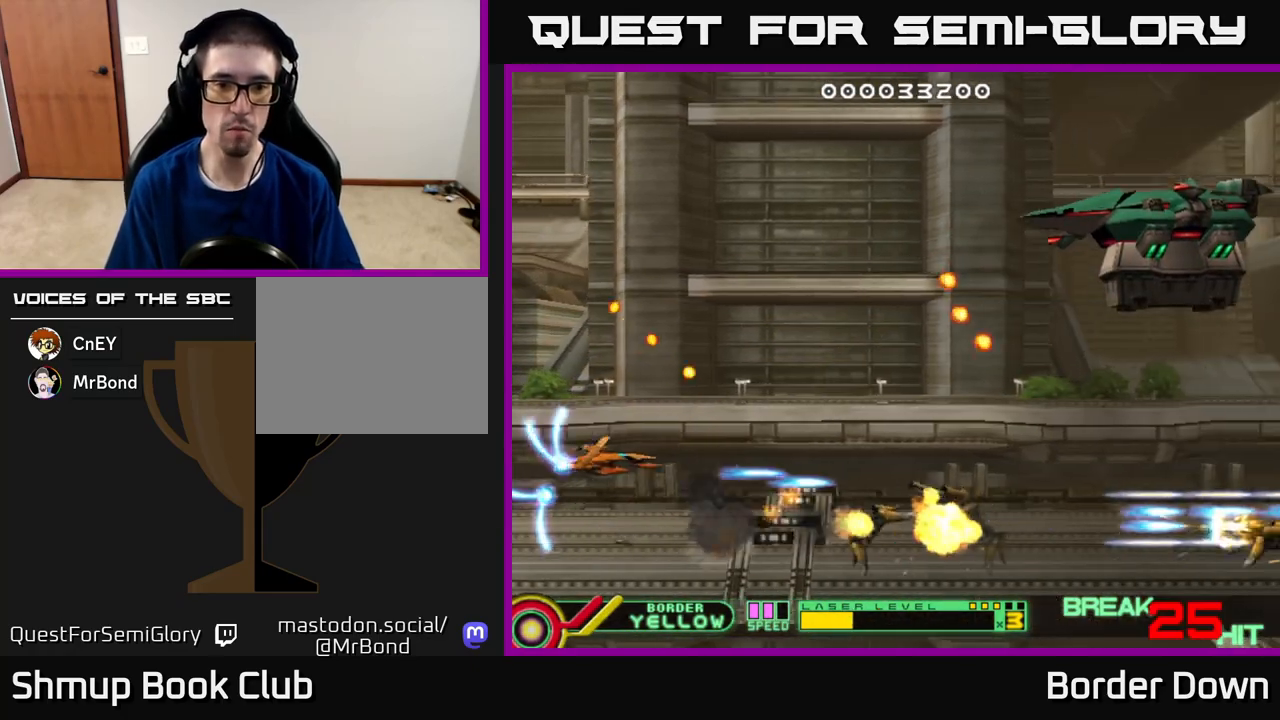
{"buttons": ["A", "DPAD_UP"], "left_stick": "center", "right_stick": "center", "events": [[17, "A", "down"], [67, "A", "up"], [133, "A", "down"], [333, "DPAD_RIGHT", "up"]]}
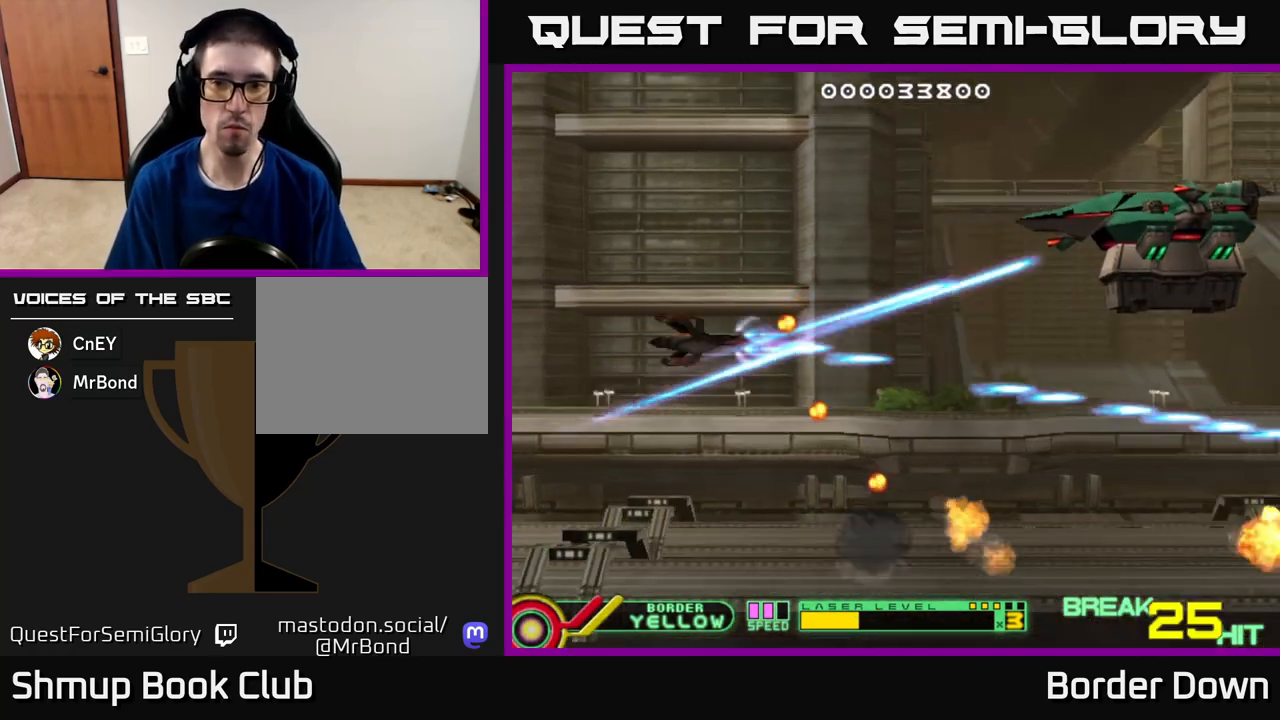
{"buttons": ["A", "DPAD_RIGHT"], "left_stick": "center", "right_stick": "center", "events": [[67, "DPAD_RIGHT", "down"], [283, "DPAD_UP", "up"]]}
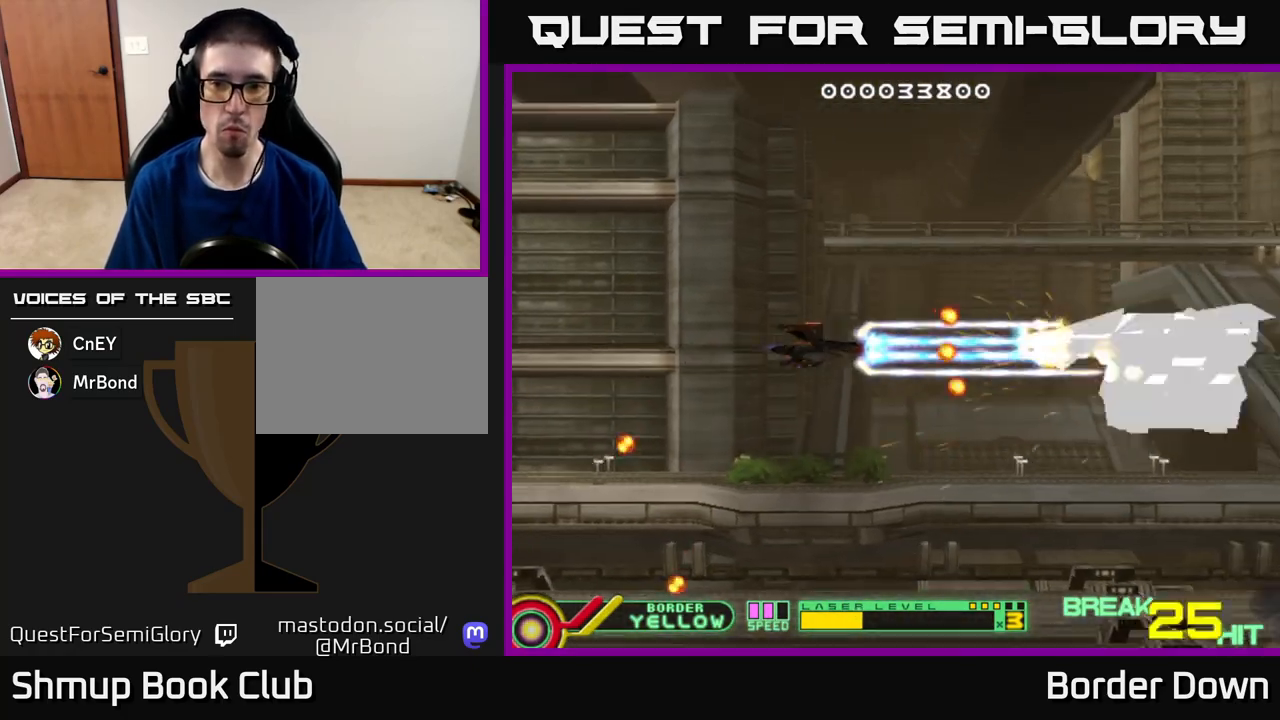
{"buttons": ["A"], "left_stick": "center", "right_stick": "center", "events": [[83, "DPAD_RIGHT", "up"], [117, "DPAD_LEFT", "down"], [500, "DPAD_LEFT", "up"]]}
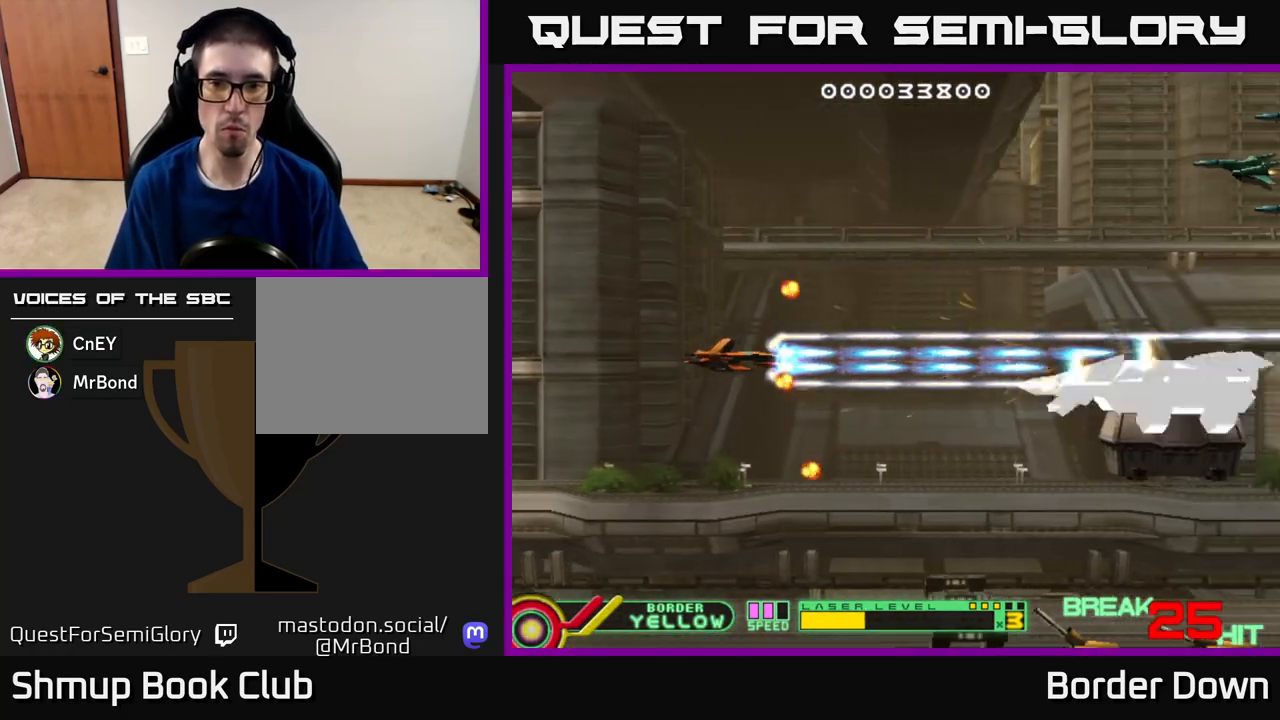
{"buttons": ["DPAD_DOWN", "DPAD_LEFT"], "left_stick": "center", "right_stick": "center", "events": [[17, "DPAD_RIGHT", "down"], [167, "DPAD_DOWN", "down"], [217, "DPAD_RIGHT", "up"], [283, "DPAD_LEFT", "down"], [350, "A", "up"], [383, "A", "down"], [467, "A", "up"]]}
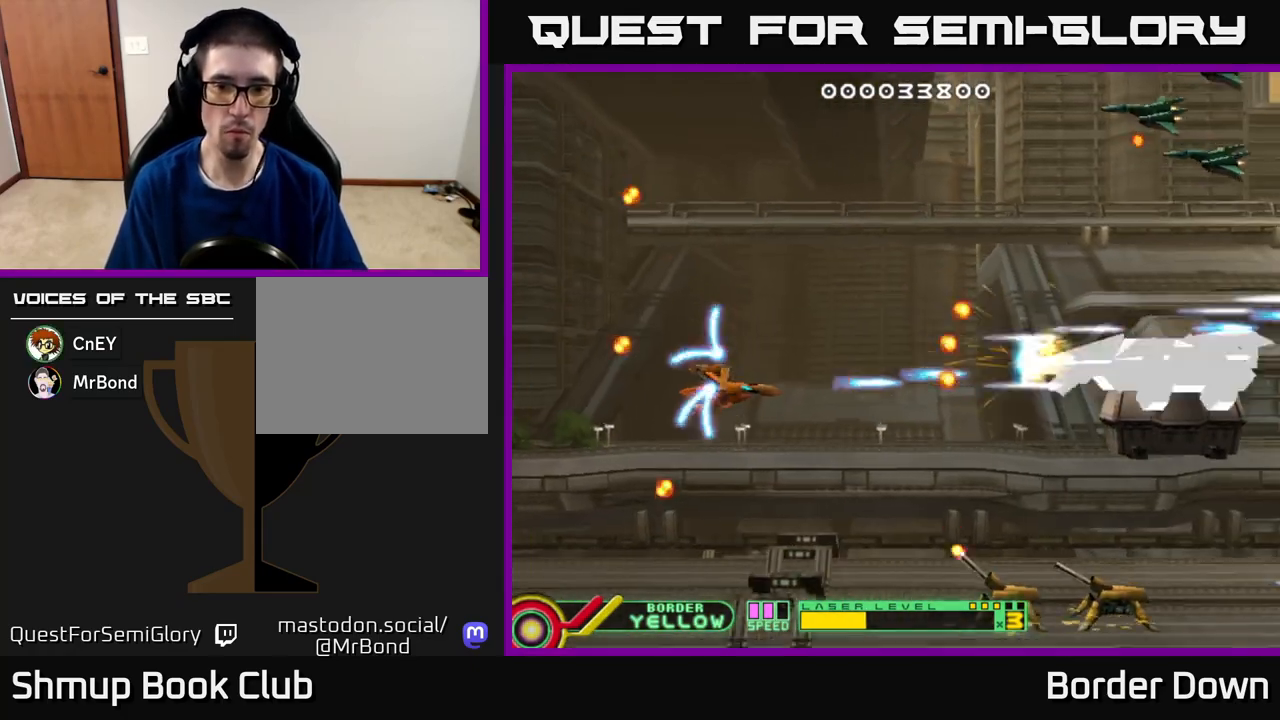
{"buttons": ["A", "DPAD_UP", "DPAD_LEFT"], "left_stick": "center", "right_stick": "center", "events": [[33, "A", "down"], [117, "A", "up"], [167, "A", "down"], [167, "DPAD_LEFT", "up"], [250, "A", "up"], [317, "A", "down"], [400, "A", "up"], [433, "DPAD_DOWN", "up"], [450, "A", "down"], [450, "DPAD_LEFT", "down"], [467, "DPAD_UP", "down"]]}
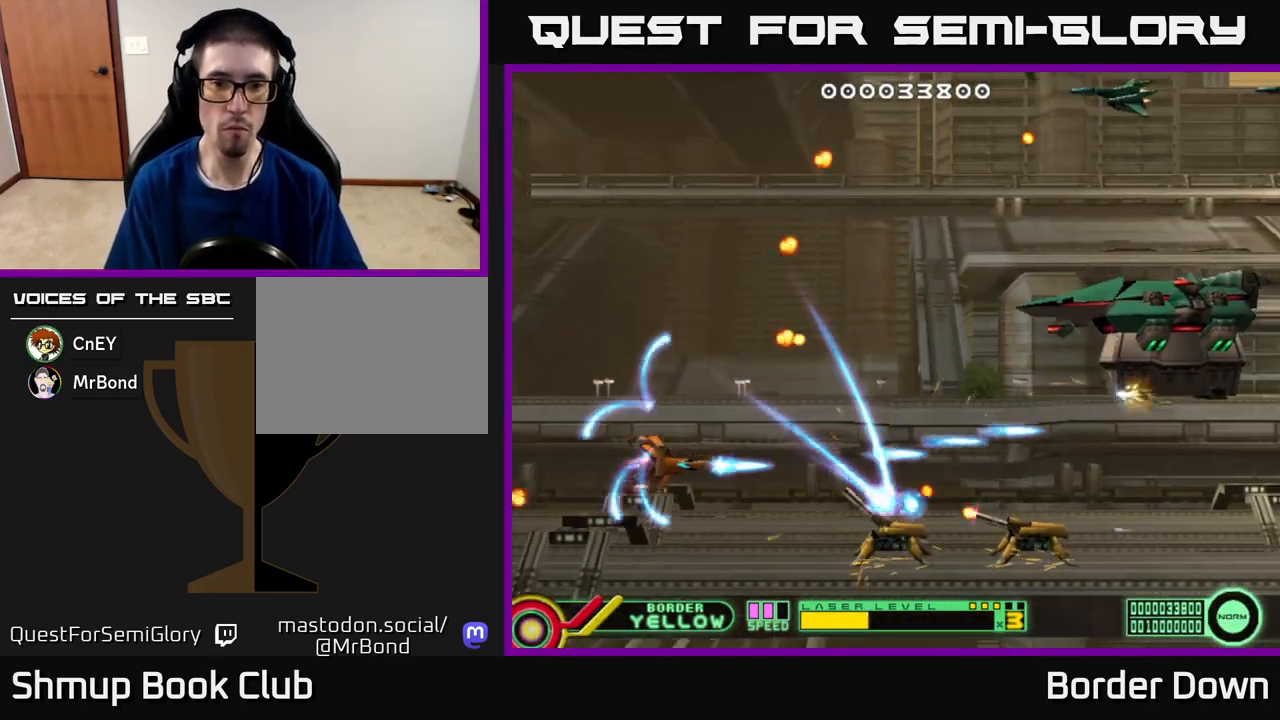
{"buttons": ["A", "DPAD_UP"], "left_stick": "center", "right_stick": "center", "events": [[50, "A", "up"], [117, "A", "down"], [117, "DPAD_LEFT", "up"], [133, "DPAD_RIGHT", "down"], [167, "DPAD_UP", "up"], [200, "A", "up"], [267, "A", "down"], [267, "DPAD_UP", "down"], [367, "DPAD_RIGHT", "up"], [417, "A", "up"], [467, "A", "down"]]}
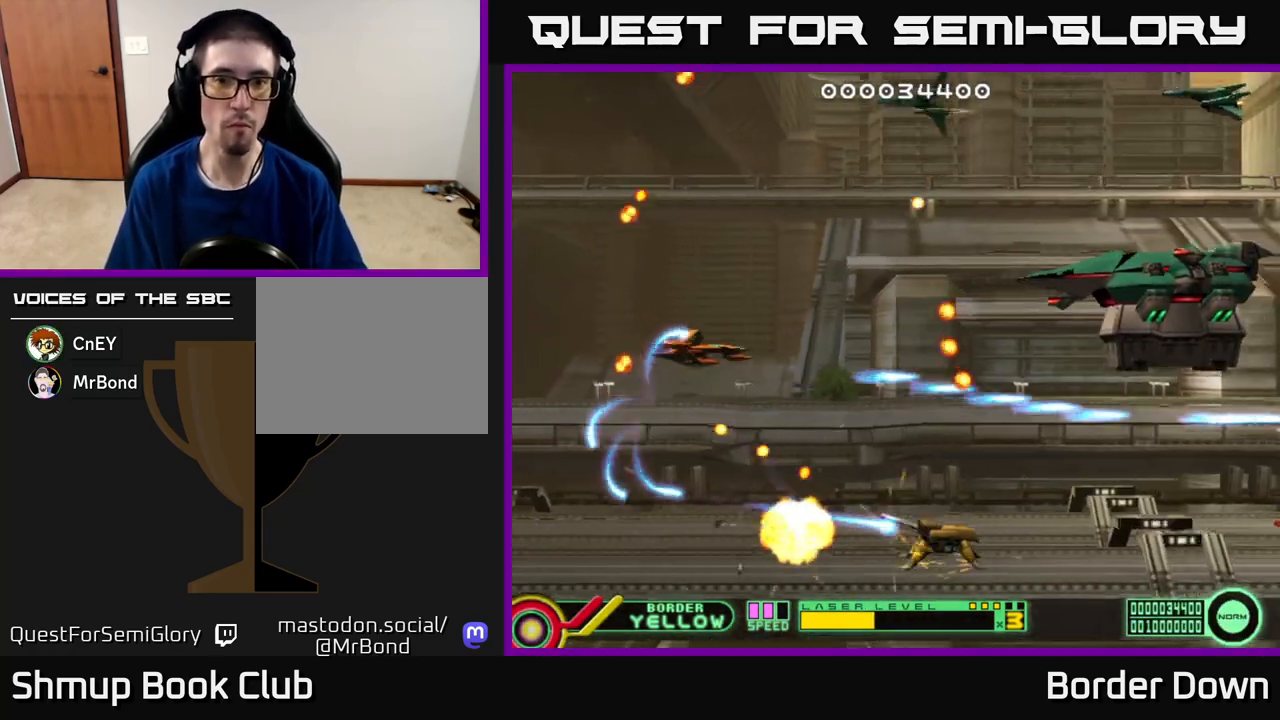
{"buttons": ["A", "DPAD_RIGHT"], "left_stick": "center", "right_stick": "center", "events": [[17, "DPAD_LEFT", "down"], [67, "A", "up"], [117, "A", "down"], [167, "DPAD_LEFT", "up"], [233, "A", "up"], [300, "A", "down"], [383, "DPAD_LEFT", "down"], [400, "A", "up"], [450, "DPAD_UP", "up"], [467, "A", "down"], [483, "DPAD_LEFT", "up"], [500, "DPAD_RIGHT", "down"]]}
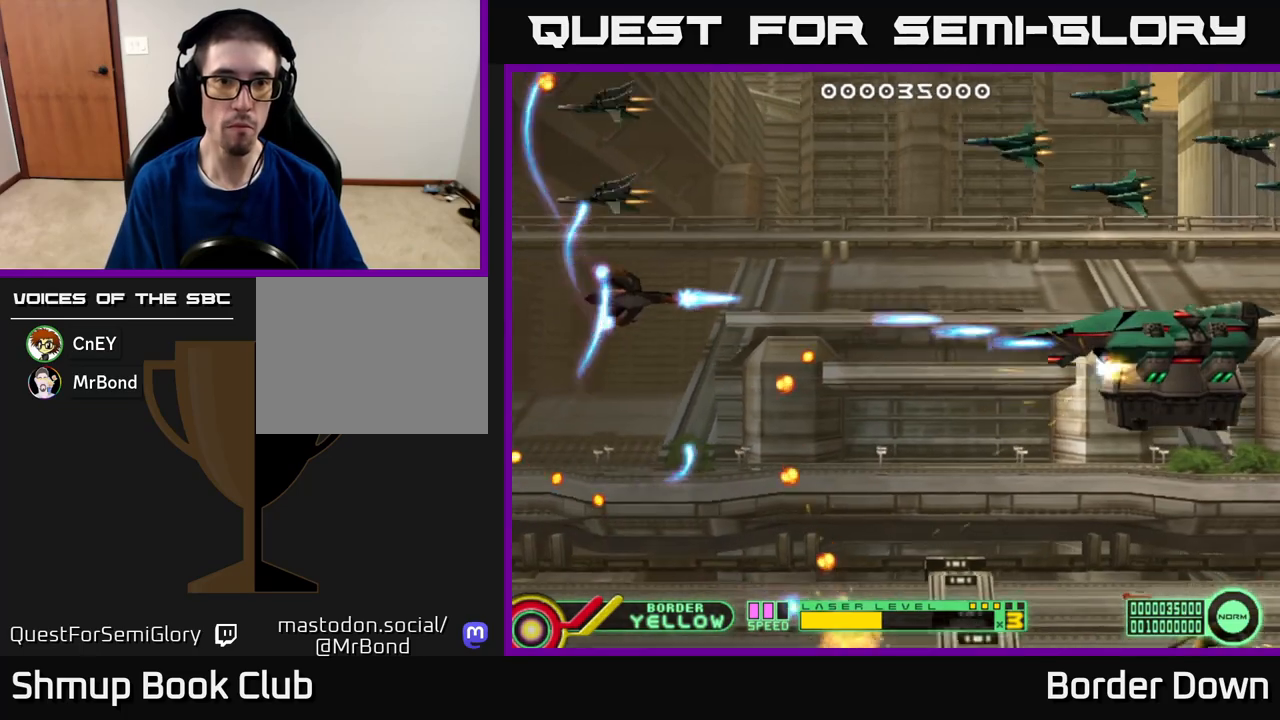
{"buttons": ["A", "DPAD_UP", "DPAD_LEFT"], "left_stick": "center", "right_stick": "center"}
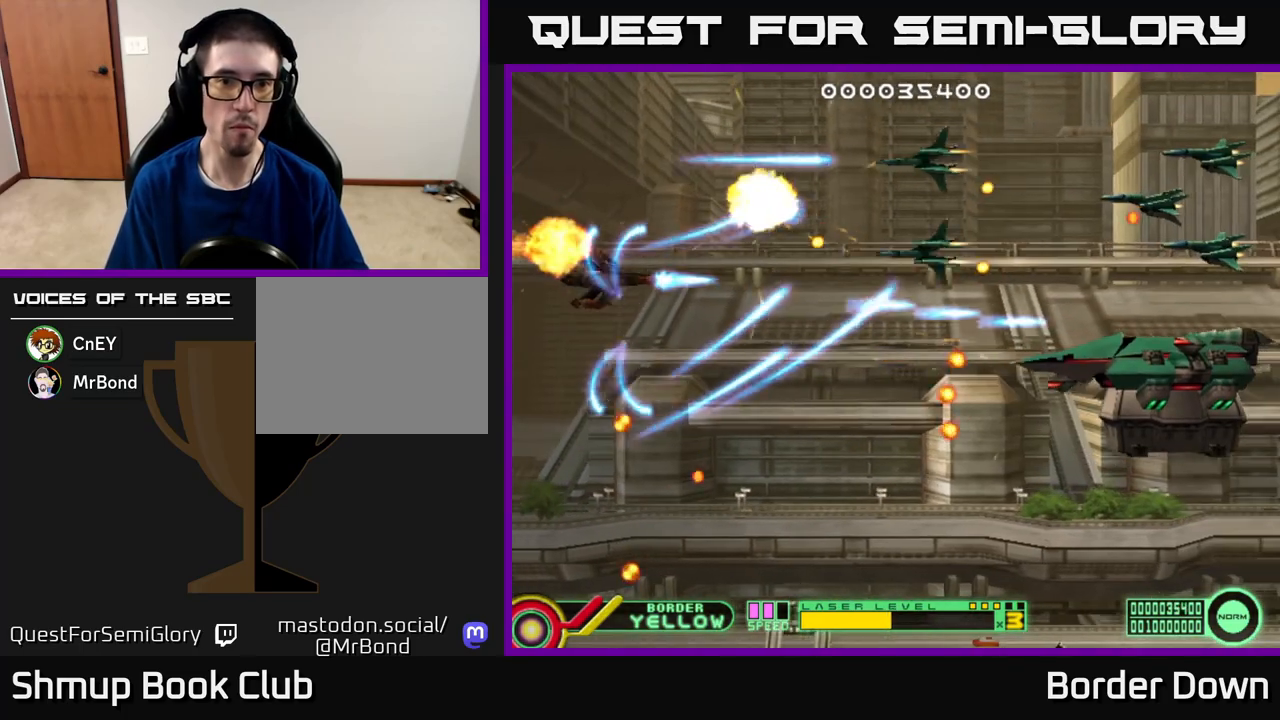
{"buttons": ["A", "DPAD_DOWN", "DPAD_RIGHT"], "left_stick": "center", "right_stick": "center"}
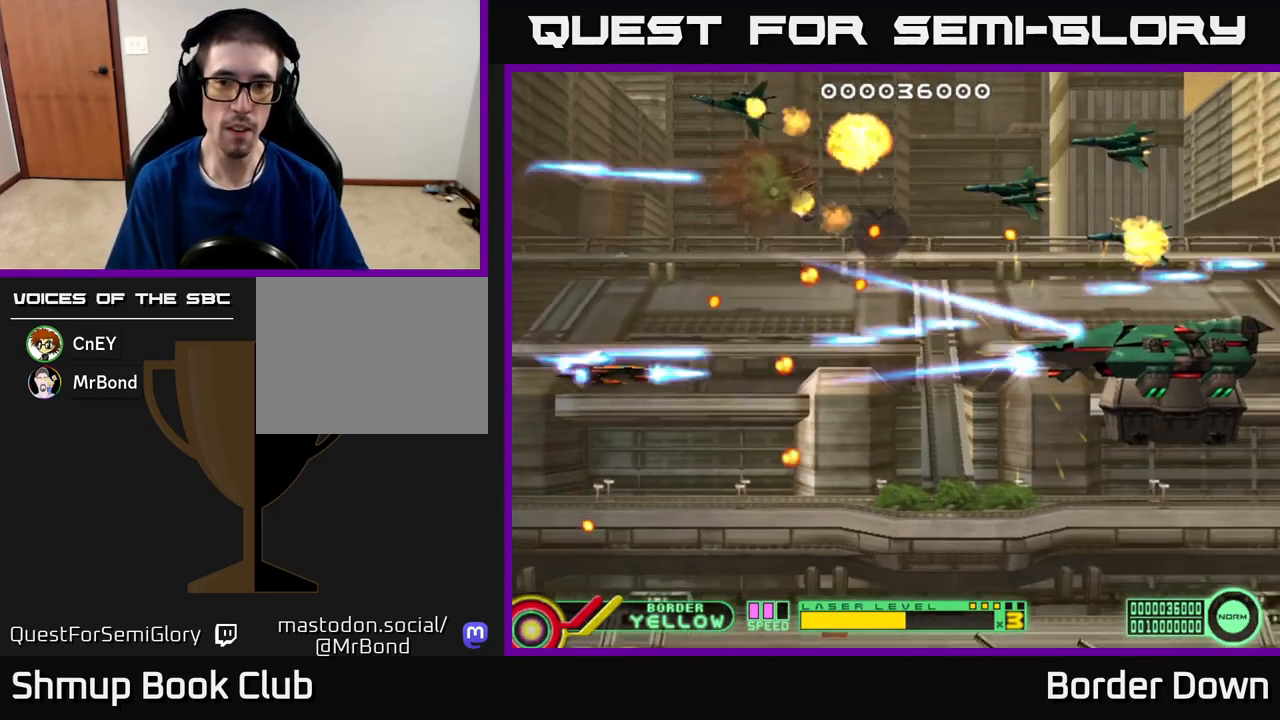
{"buttons": ["A", "DPAD_DOWN"], "left_stick": "center", "right_stick": "center", "events": [[17, "DPAD_RIGHT", "up"], [50, "A", "up"], [117, "A", "down"], [217, "A", "up"], [233, "DPAD_LEFT", "down"], [283, "DPAD_DOWN", "up"], [300, "A", "down"], [367, "DPAD_DOWN", "down"], [400, "A", "up"], [450, "DPAD_LEFT", "up"], [467, "A", "down"]]}
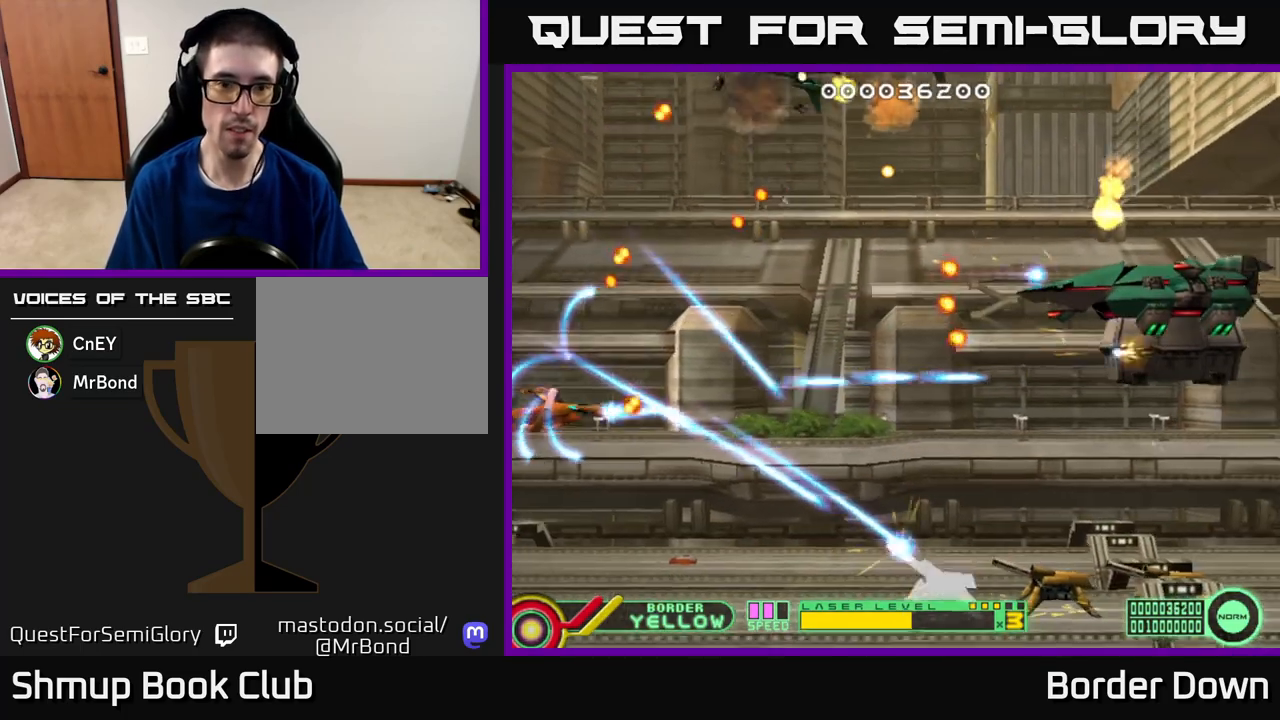
{"buttons": ["A"], "left_stick": "center", "right_stick": "center", "events": [[33, "DPAD_LEFT", "down"], [67, "A", "up"], [117, "A", "down"], [150, "DPAD_LEFT", "up"], [217, "DPAD_RIGHT", "down"], [233, "A", "up"], [283, "A", "down"], [467, "DPAD_RIGHT", "up"], [500, "DPAD_DOWN", "up"]]}
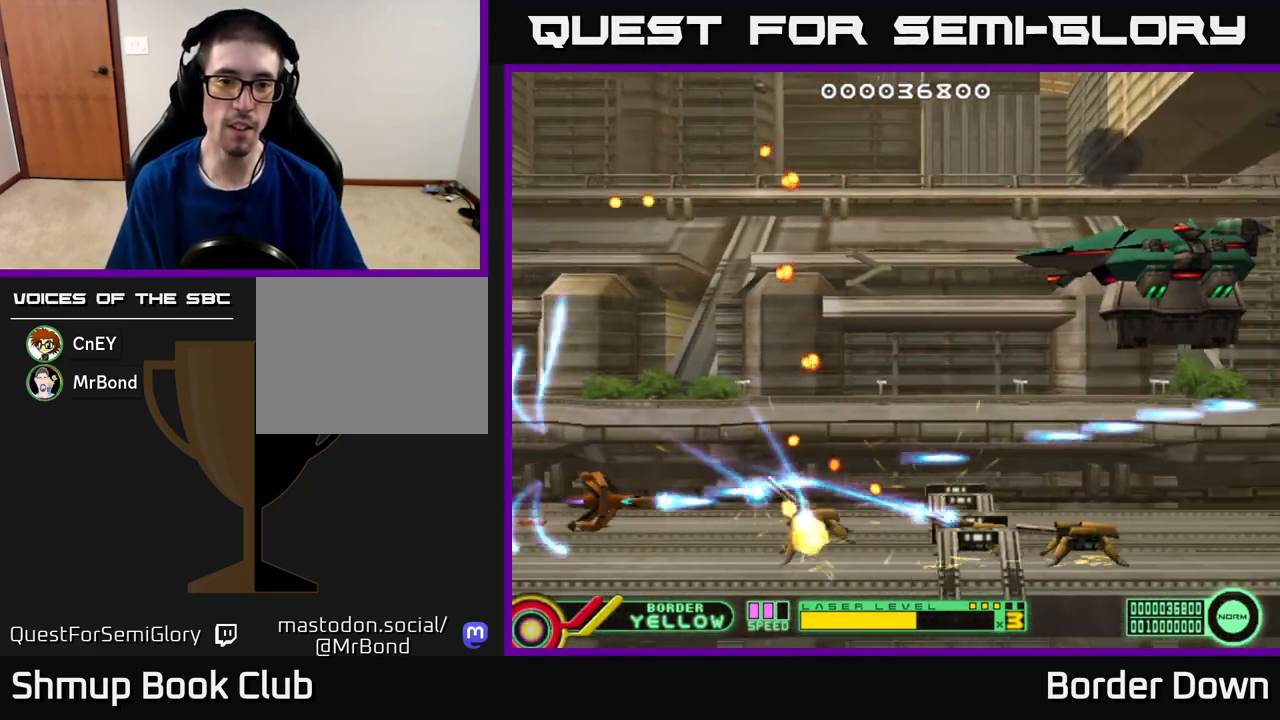
{"buttons": ["A", "DPAD_DOWN", "DPAD_RIGHT"], "left_stick": "center", "right_stick": "center", "events": [[317, "DPAD_RIGHT", "down"], [500, "DPAD_DOWN", "down"]]}
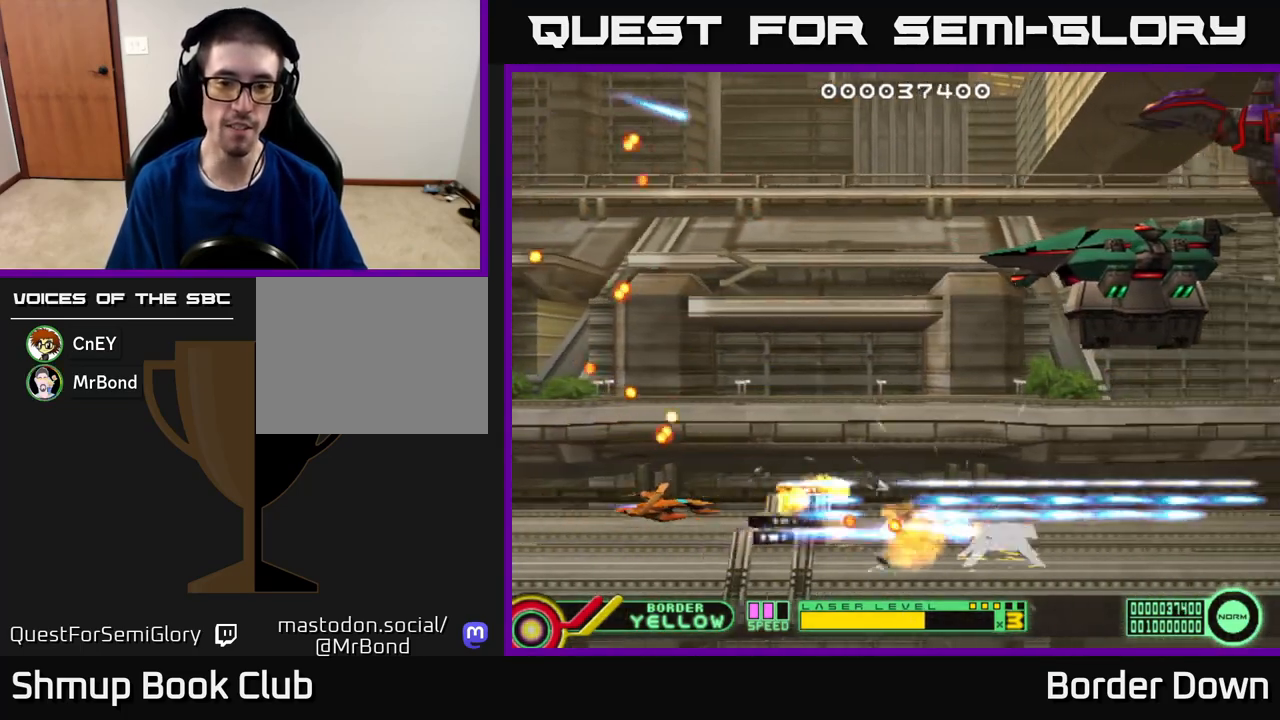
{"buttons": ["A", "DPAD_UP"], "left_stick": "center", "right_stick": "center", "events": [[67, "A", "up"], [83, "DPAD_DOWN", "up"], [83, "DPAD_RIGHT", "up"], [117, "DPAD_UP", "down"], [133, "A", "down"], [233, "A", "up"], [300, "A", "down"], [383, "A", "up"], [467, "A", "down"]]}
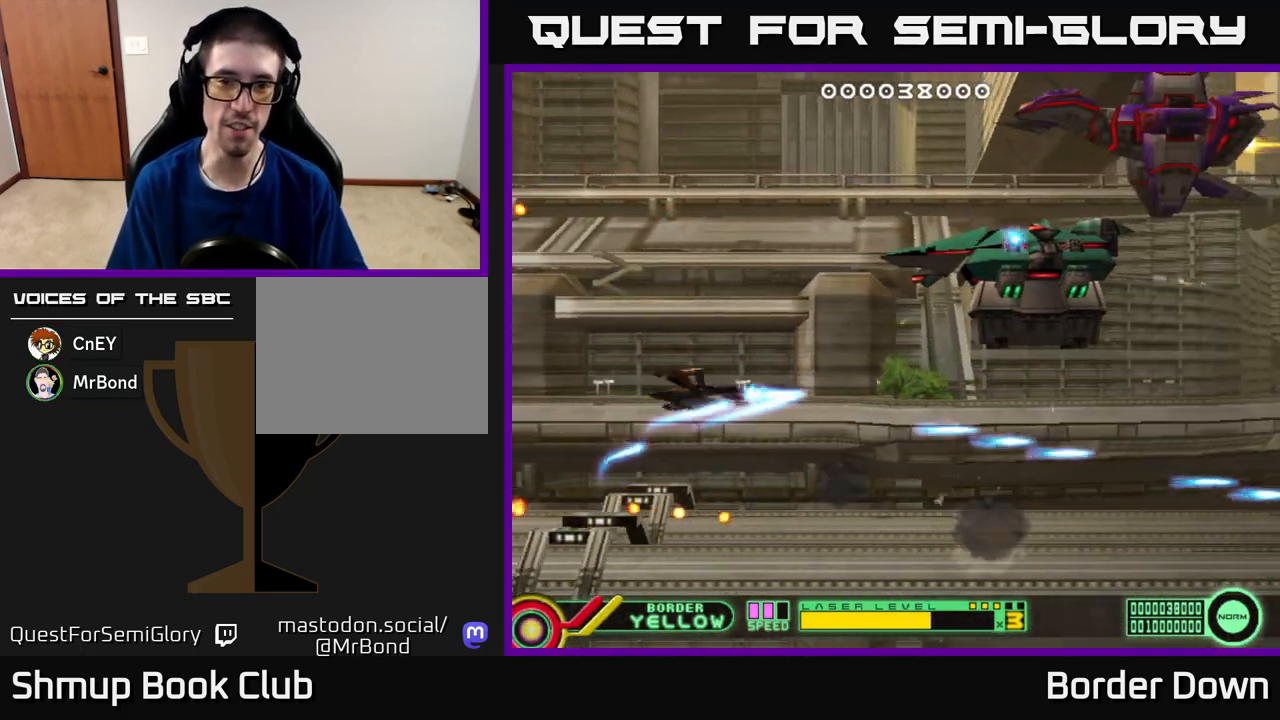
{"buttons": ["A", "DPAD_LEFT"], "left_stick": "center", "right_stick": "center", "events": [[267, "DPAD_LEFT", "down"], [400, "DPAD_UP", "up"]]}
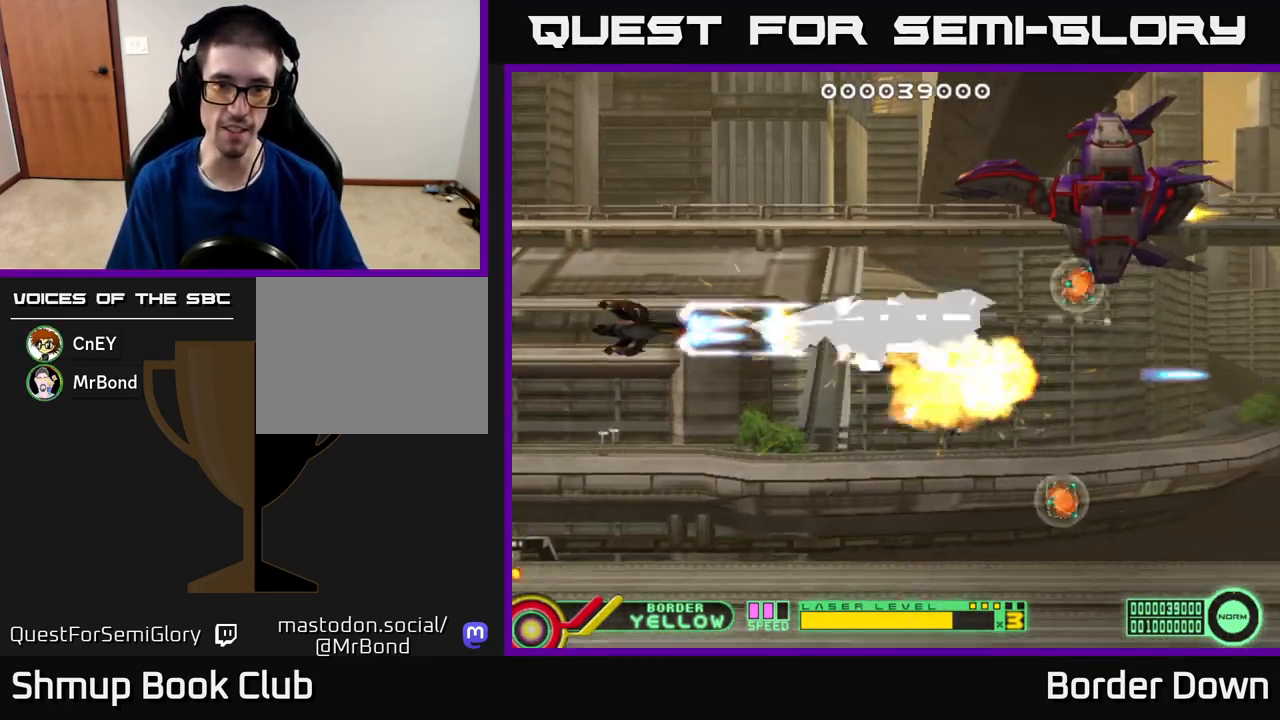
{"buttons": ["A", "DPAD_UP"], "left_stick": "center", "right_stick": "center", "events": [[183, "DPAD_LEFT", "up"], [267, "DPAD_RIGHT", "down"], [417, "DPAD_UP", "down"], [433, "A", "up"], [450, "DPAD_RIGHT", "up"], [500, "A", "down"]]}
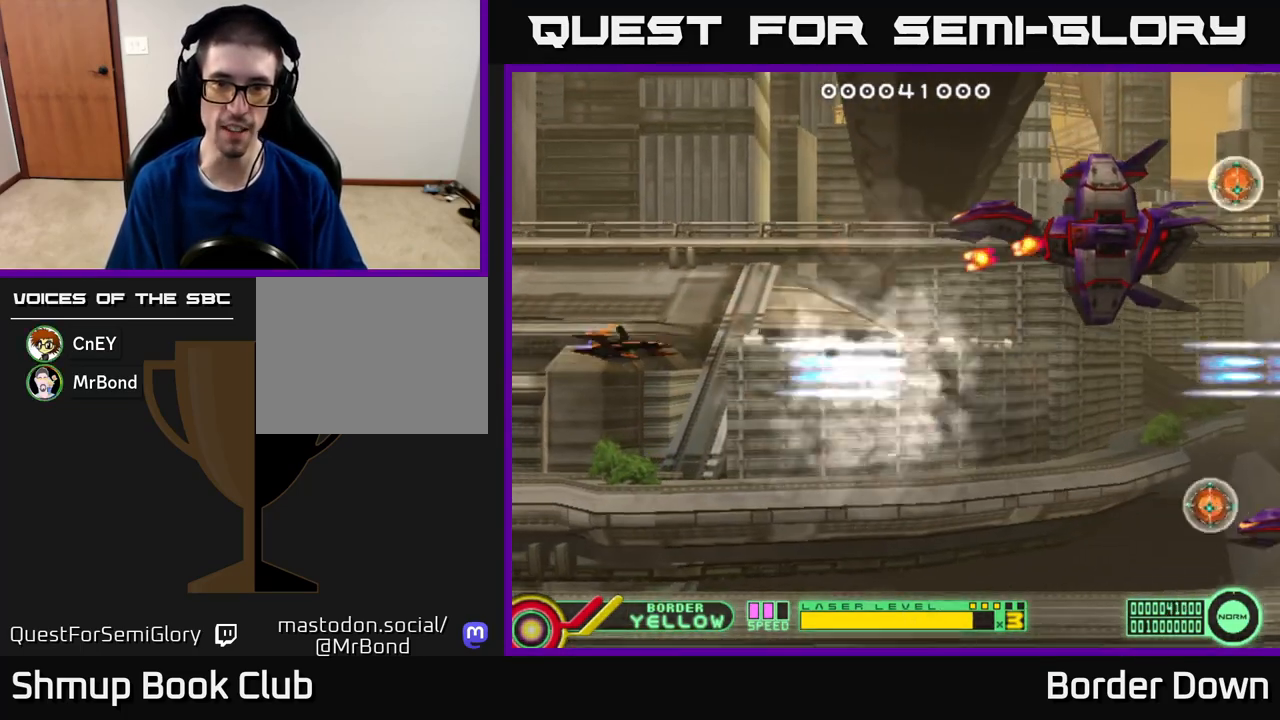
{"buttons": ["A", "DPAD_UP", "DPAD_RIGHT"], "left_stick": "center", "right_stick": "center", "events": [[17, "DPAD_RIGHT", "down"], [67, "A", "up"], [150, "A", "down"], [217, "A", "up"], [217, "DPAD_RIGHT", "up"], [267, "DPAD_RIGHT", "down"], [283, "A", "down"], [333, "DPAD_UP", "up"], [483, "DPAD_UP", "down"]]}
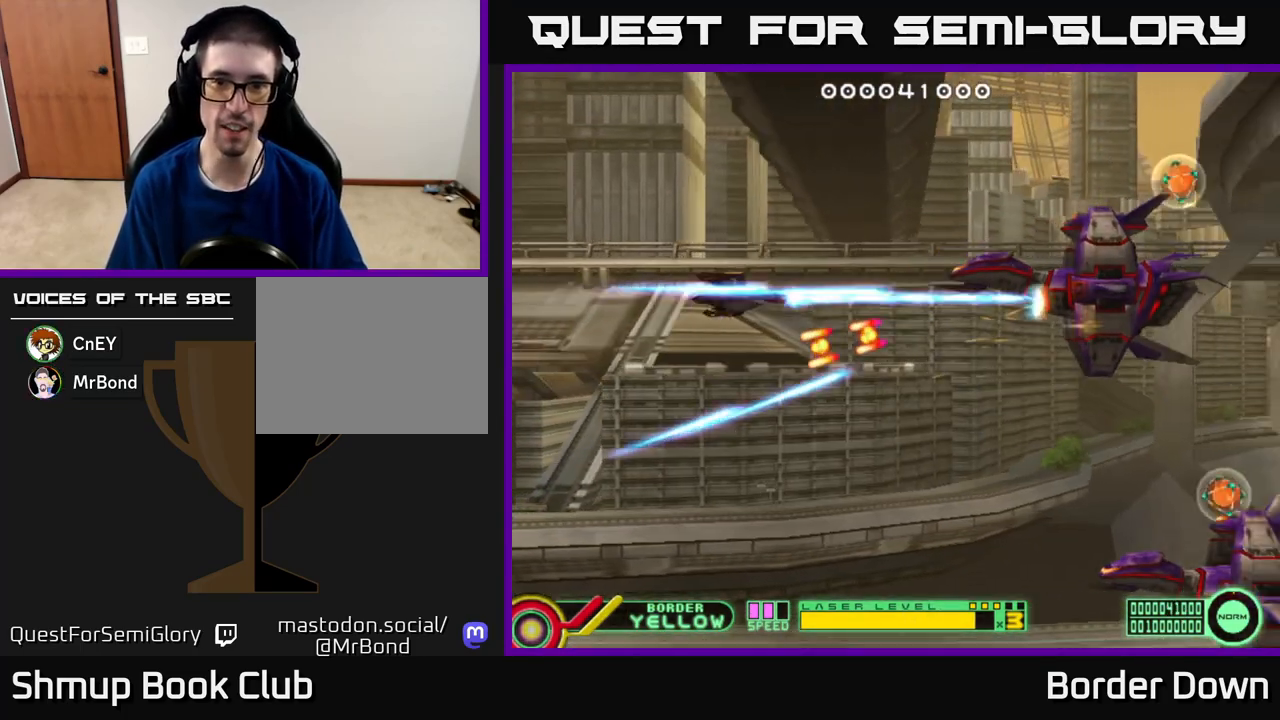
{"buttons": ["A", "DPAD_LEFT"], "left_stick": "center", "right_stick": "center", "events": [[100, "DPAD_UP", "up"], [183, "DPAD_DOWN", "down"], [200, "DPAD_RIGHT", "up"], [233, "DPAD_DOWN", "up"], [250, "DPAD_LEFT", "down"]]}
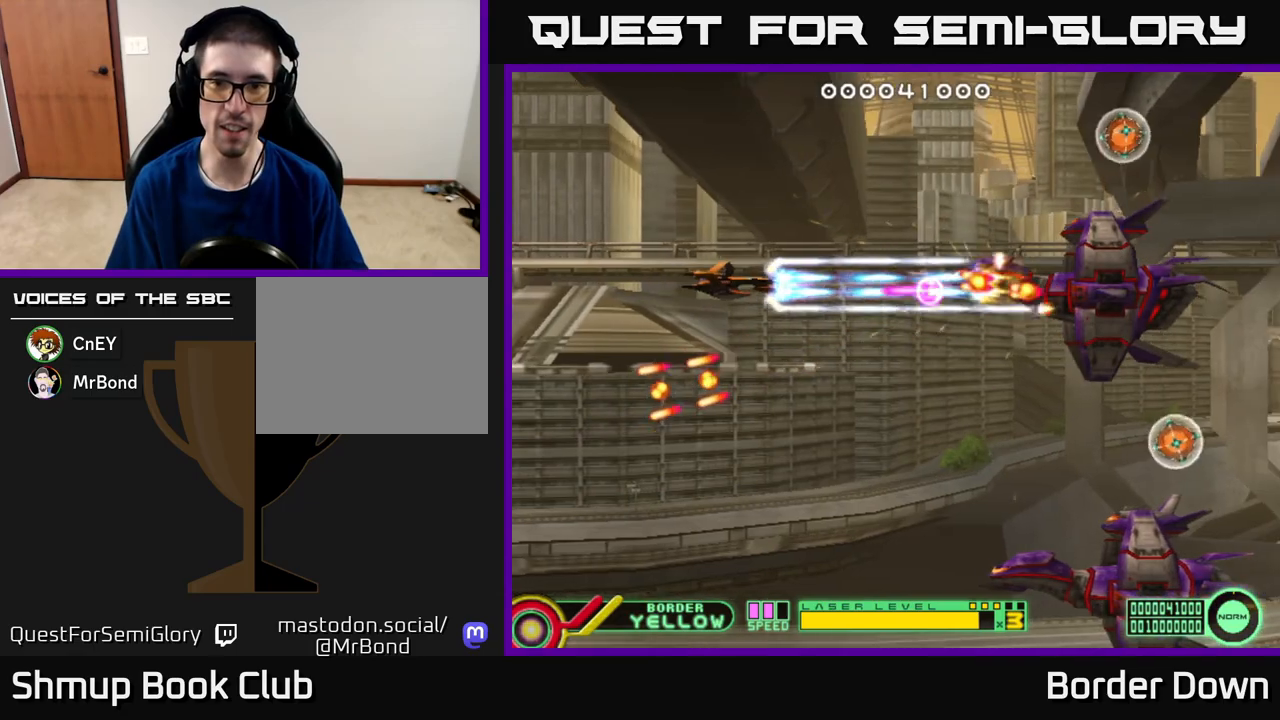
{"buttons": ["A", "DPAD_RIGHT"], "left_stick": "center", "right_stick": "center", "events": [[250, "DPAD_DOWN", "down"], [283, "DPAD_LEFT", "up"], [383, "DPAD_RIGHT", "down"], [467, "DPAD_DOWN", "up"]]}
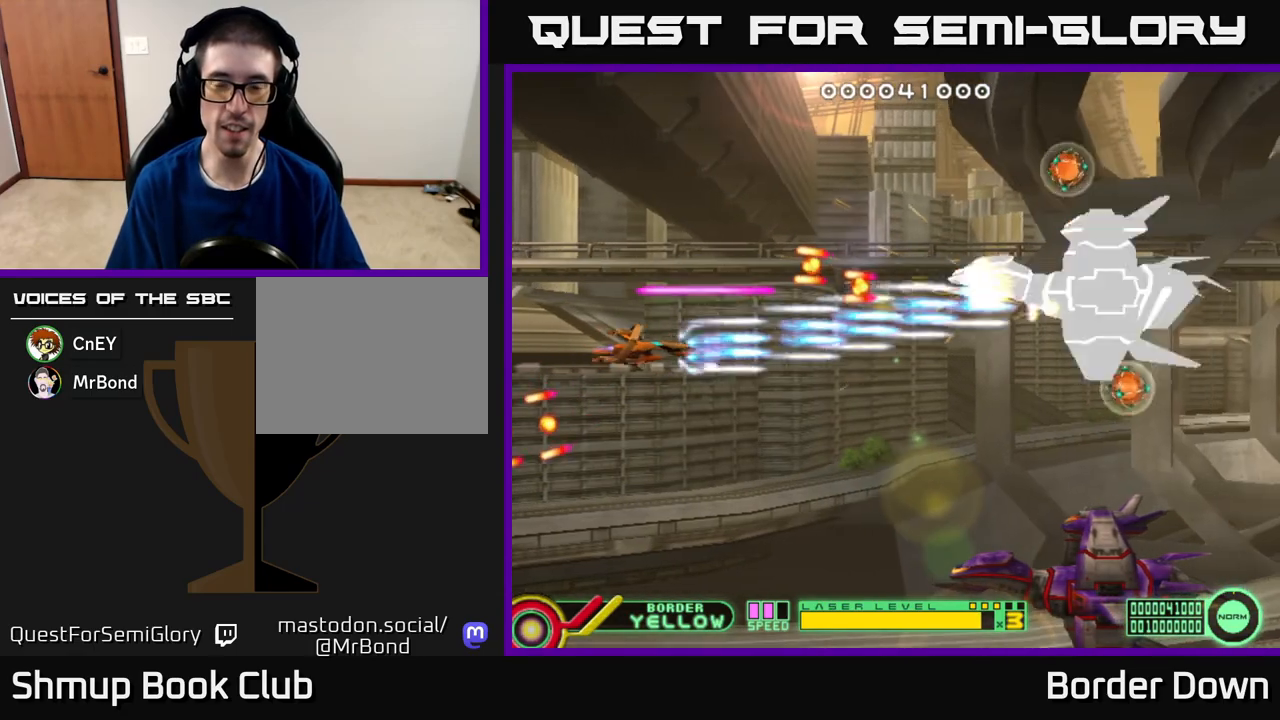
{"buttons": ["A", "DPAD_UP"], "left_stick": "center", "right_stick": "center", "events": [[367, "DPAD_UP", "down"], [383, "DPAD_RIGHT", "up"]]}
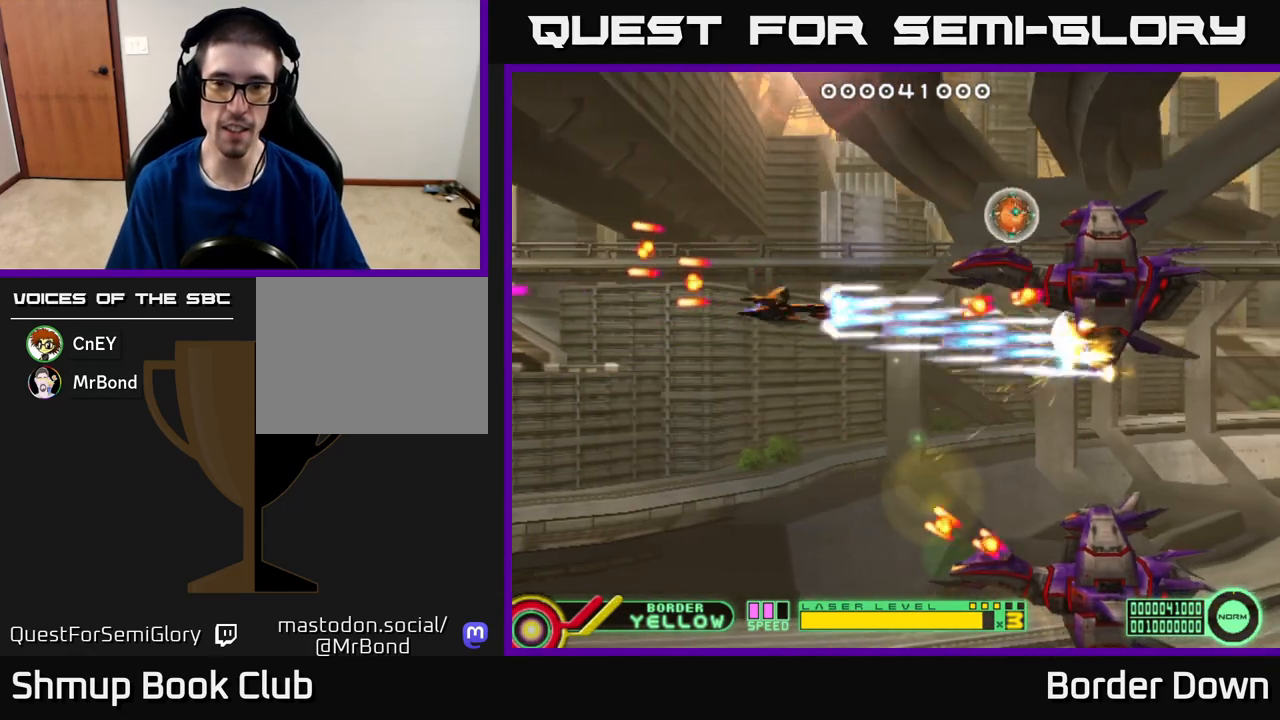
{"buttons": ["A", "DPAD_RIGHT"], "left_stick": "center", "right_stick": "center", "events": [[67, "DPAD_RIGHT", "down"], [133, "DPAD_RIGHT", "up"], [217, "DPAD_RIGHT", "down"], [217, "DPAD_UP", "up"], [350, "DPAD_DOWN", "down"], [433, "DPAD_DOWN", "up"]]}
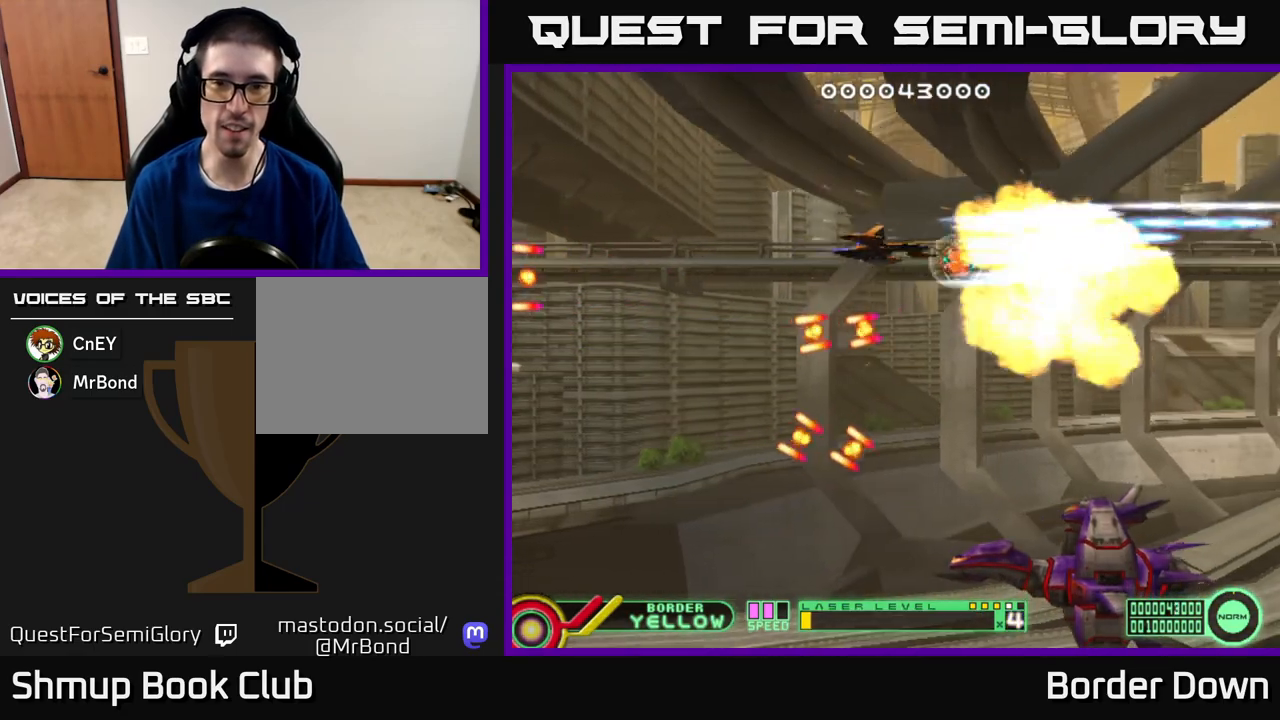
{"buttons": ["A", "DPAD_RIGHT"], "left_stick": "center", "right_stick": "center", "events": [[17, "DPAD_RIGHT", "up"], [17, "DPAD_UP", "down"], [50, "DPAD_LEFT", "down"], [167, "DPAD_UP", "up"], [200, "DPAD_LEFT", "up"], [233, "DPAD_RIGHT", "down"], [267, "DPAD_DOWN", "down"], [417, "DPAD_DOWN", "up"]]}
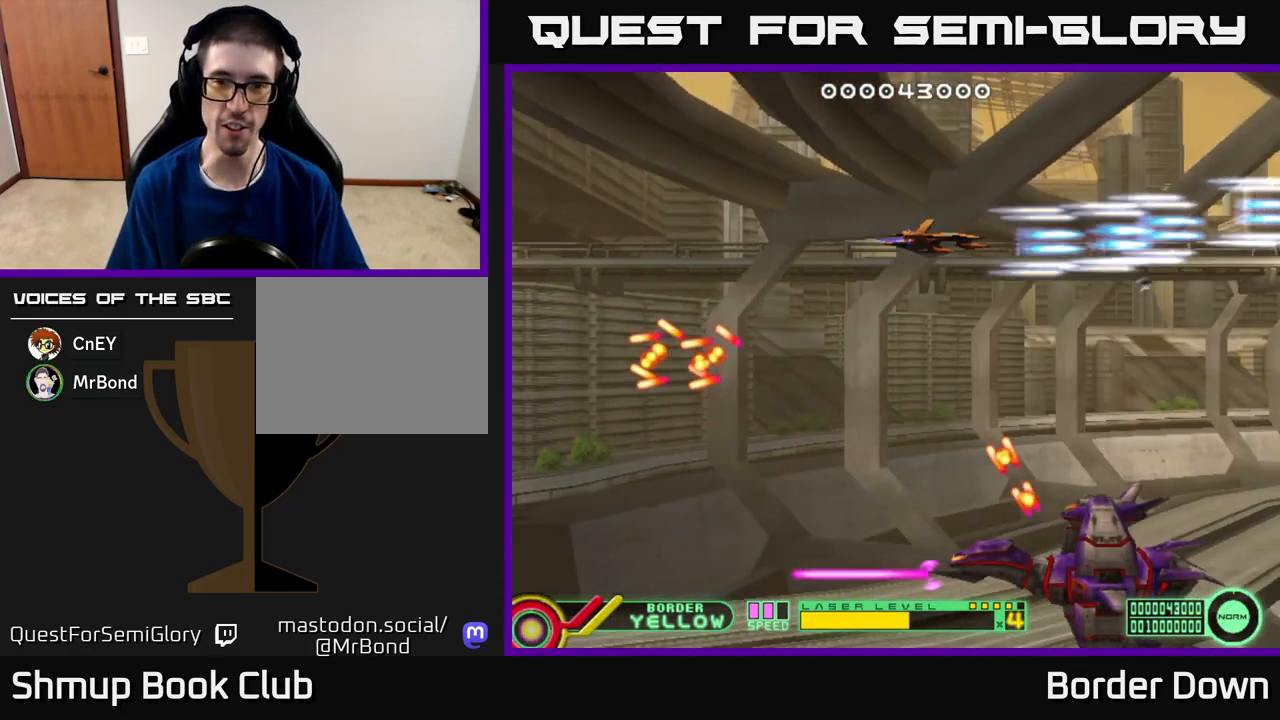
{"buttons": ["A", "DPAD_DOWN", "DPAD_LEFT"], "left_stick": "center", "right_stick": "center", "events": [[33, "DPAD_DOWN", "down"], [50, "DPAD_RIGHT", "up"], [67, "DPAD_LEFT", "down"], [167, "DPAD_DOWN", "up"], [333, "DPAD_DOWN", "down"]]}
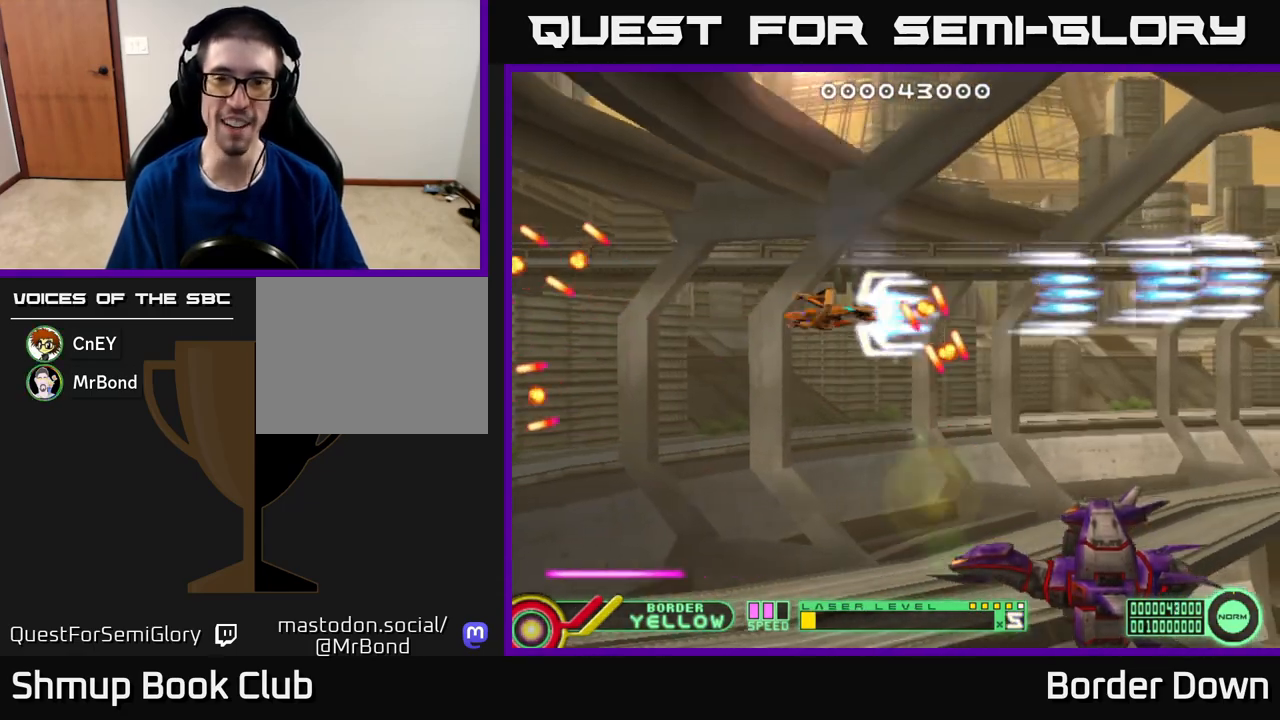
{"buttons": ["A", "DPAD_DOWN"], "left_stick": "center", "right_stick": "center", "events": [[50, "DPAD_LEFT", "up"]]}
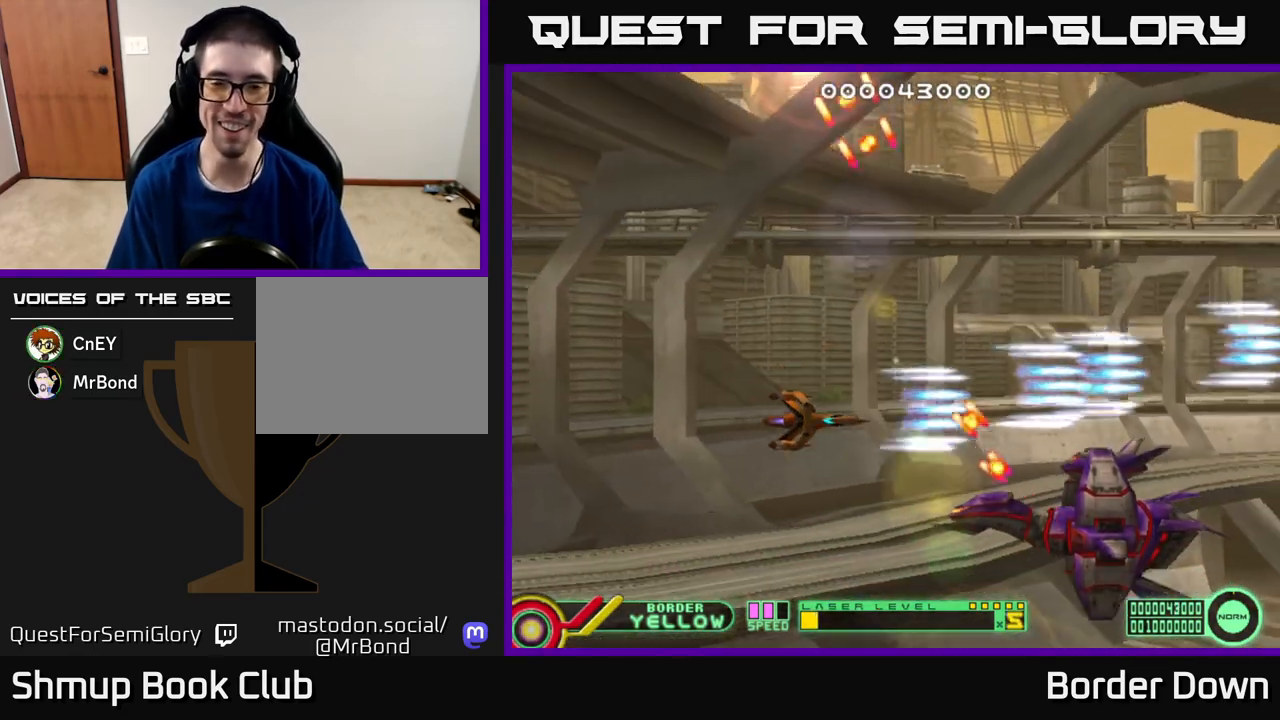
{"buttons": ["A"], "left_stick": "center", "right_stick": "center", "events": [[167, "DPAD_RIGHT", "down"], [217, "DPAD_DOWN", "up"], [267, "DPAD_RIGHT", "up"]]}
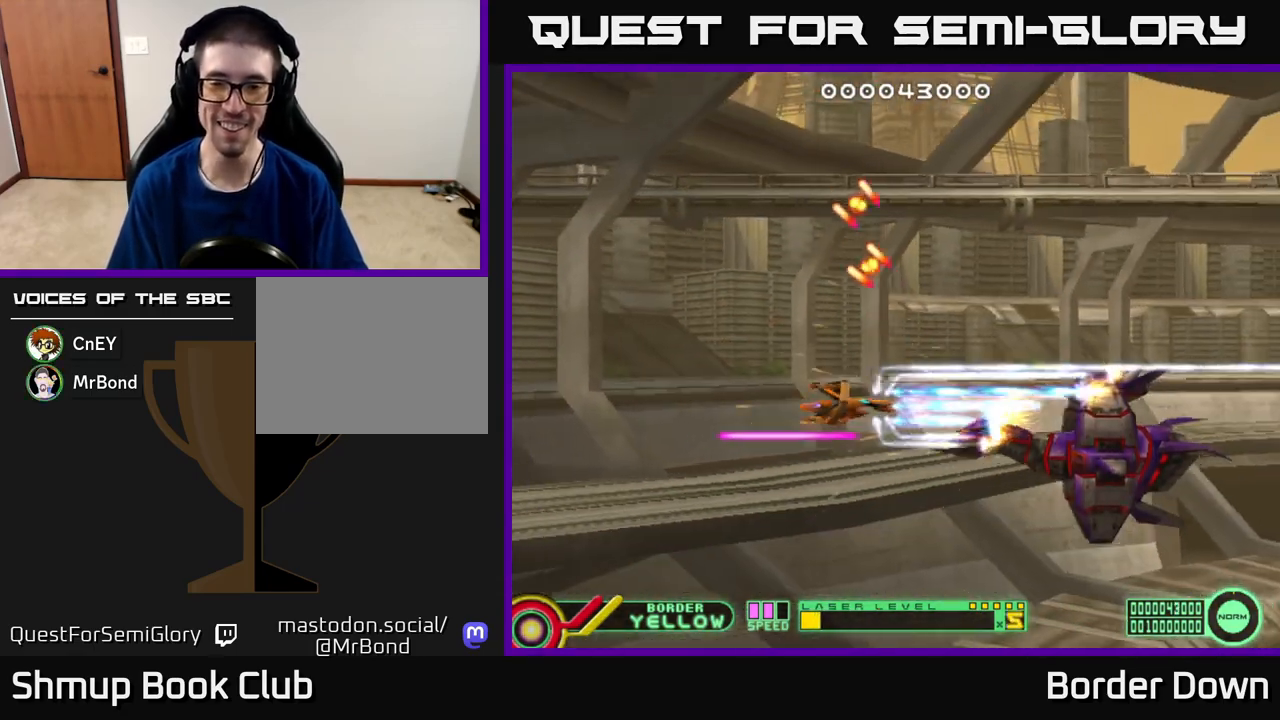
{"buttons": ["A"], "left_stick": "center", "right_stick": "center", "events": [[133, "DPAD_RIGHT", "down"], [183, "DPAD_RIGHT", "up"]]}
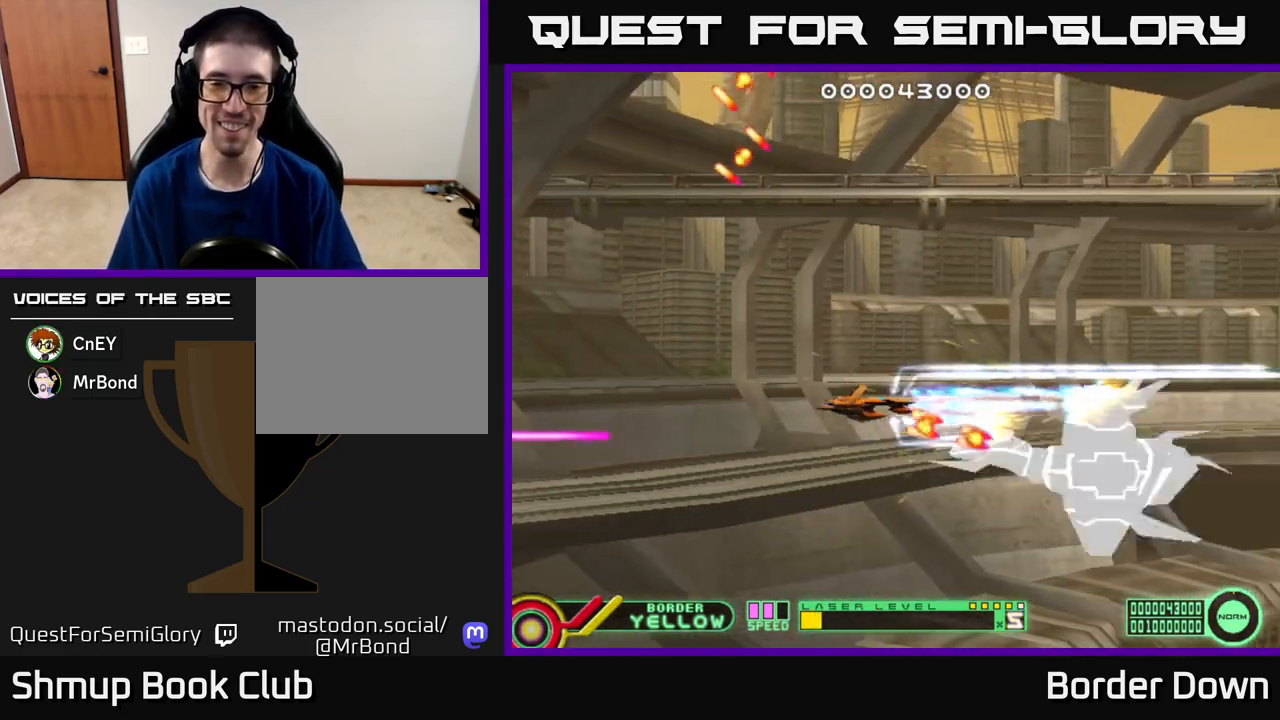
{"buttons": ["A", "DPAD_DOWN"], "left_stick": "center", "right_stick": "center", "events": [[50, "DPAD_LEFT", "down"], [350, "DPAD_DOWN", "down"], [417, "DPAD_LEFT", "up"]]}